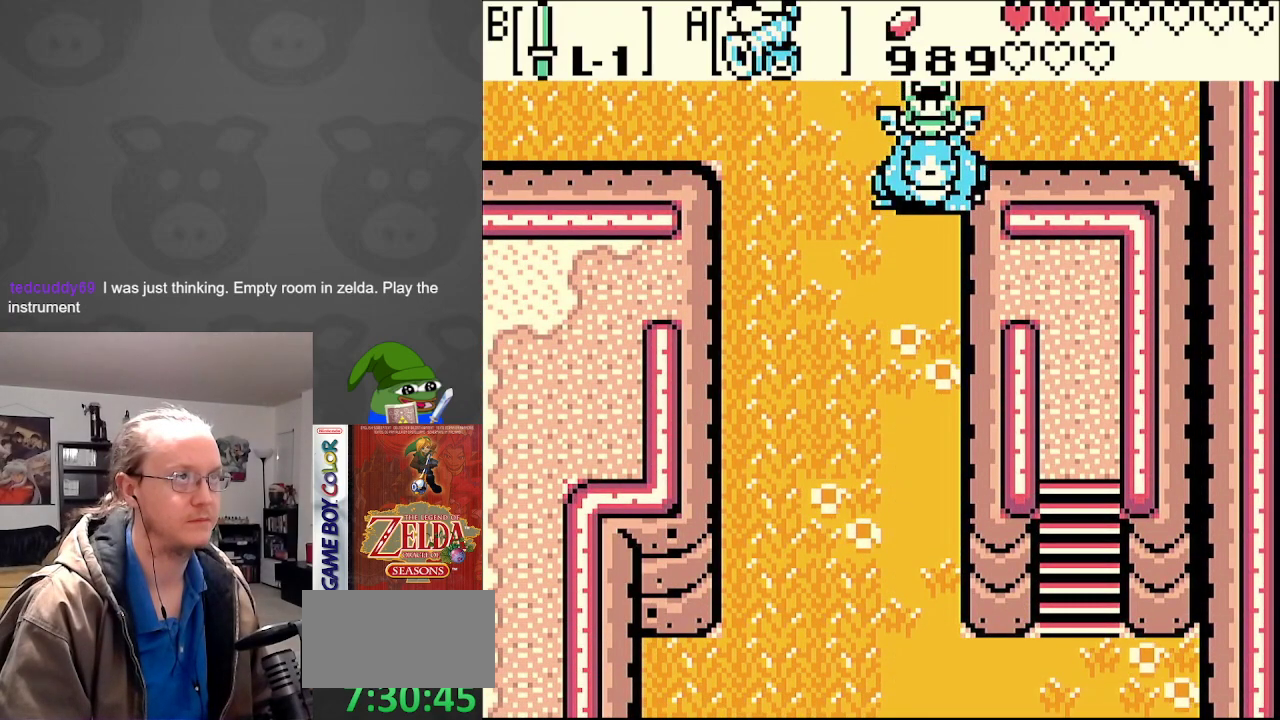
Gameplay with a controller (Nintendo layout); each line is a JSON object with the inputs held at the frame after it. "events" lists button and stick changes between this image and that frame as [ms after this image, input, new state], when the widget could be followed in between. Not read: L3 R3.
{"buttons": ["DPAD_DOWN", "DPAD_LEFT"], "events": [[17, "A", "down"], [183, "A", "up"], [267, "A", "down"], [367, "A", "up"], [500, "DPAD_LEFT", "down"]]}
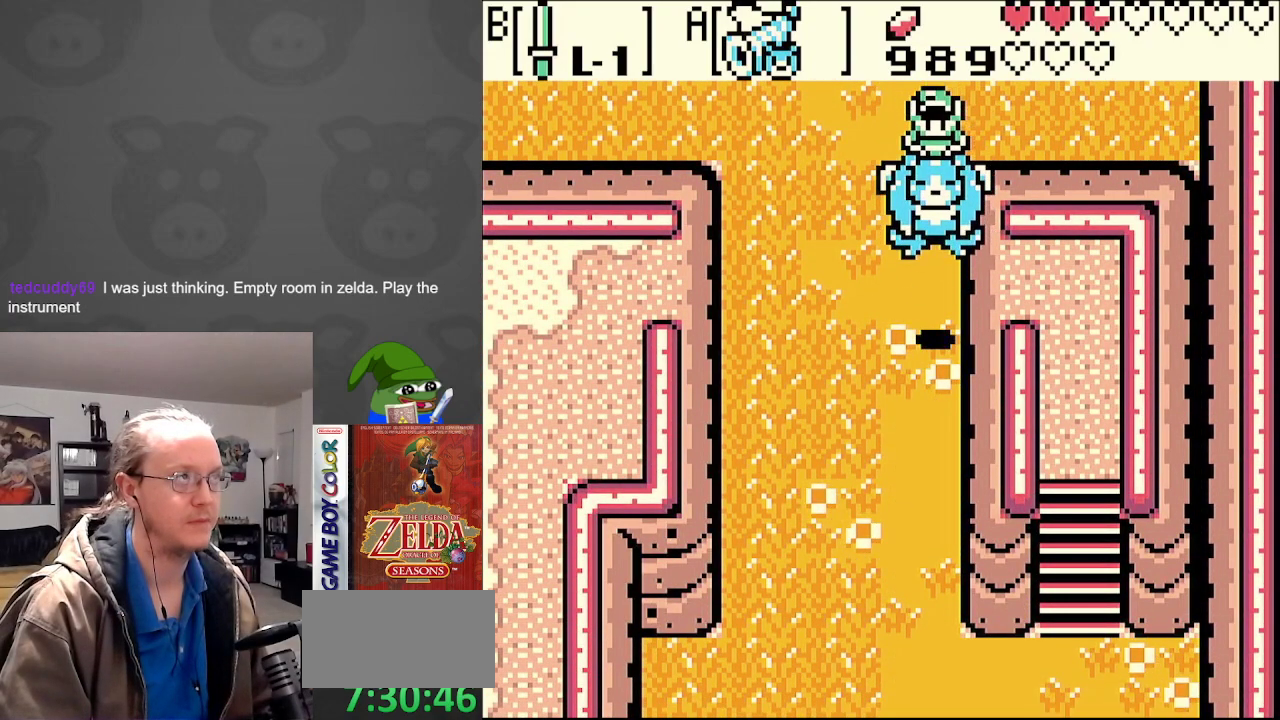
{"buttons": ["DPAD_LEFT"], "events": [[33, "DPAD_DOWN", "up"], [167, "DPAD_UP", "down"], [200, "A", "down"], [333, "A", "up"], [333, "DPAD_UP", "up"]]}
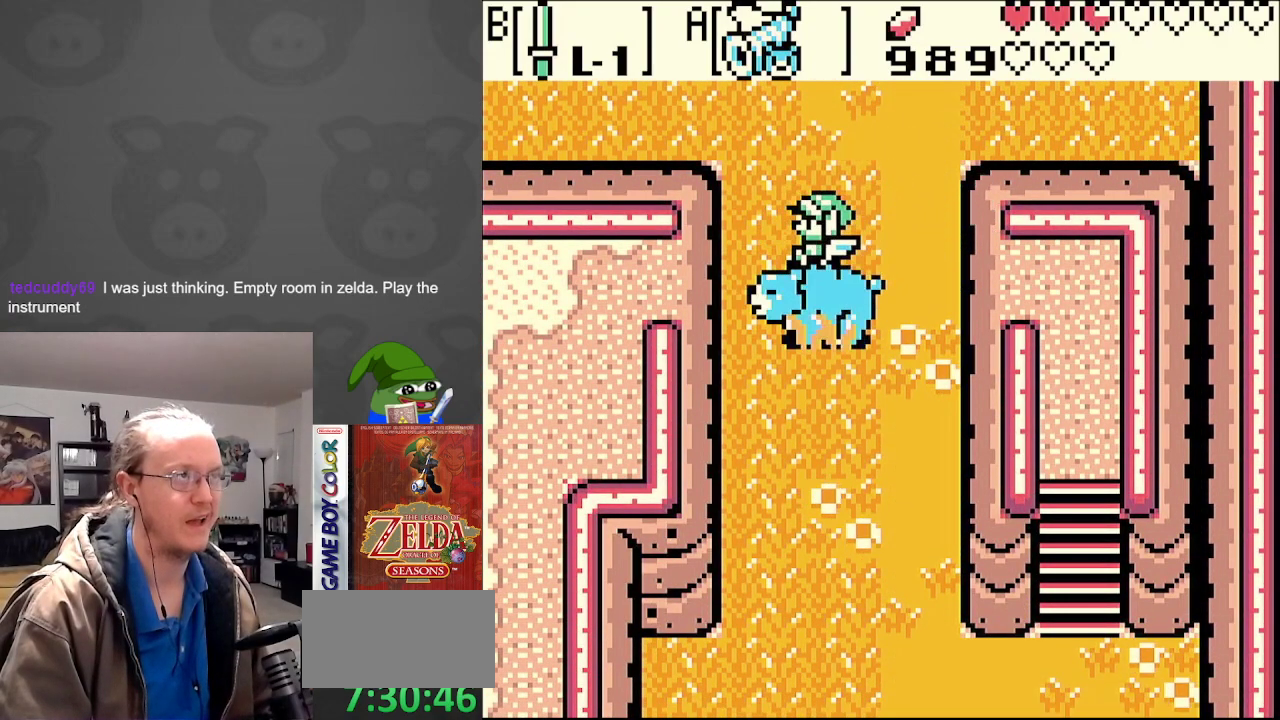
{"buttons": ["DPAD_UP", "DPAD_LEFT"], "events": [[50, "DPAD_UP", "down"]]}
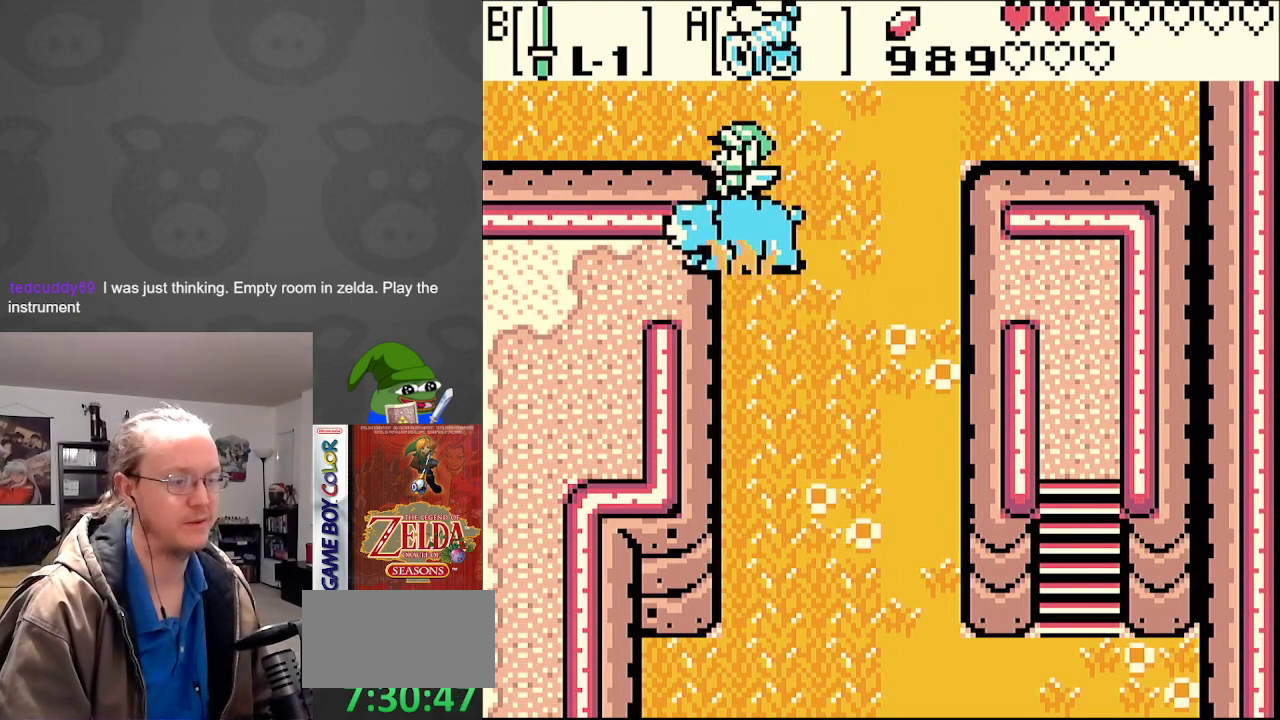
{"buttons": ["DPAD_LEFT"], "events": [[200, "DPAD_UP", "up"]]}
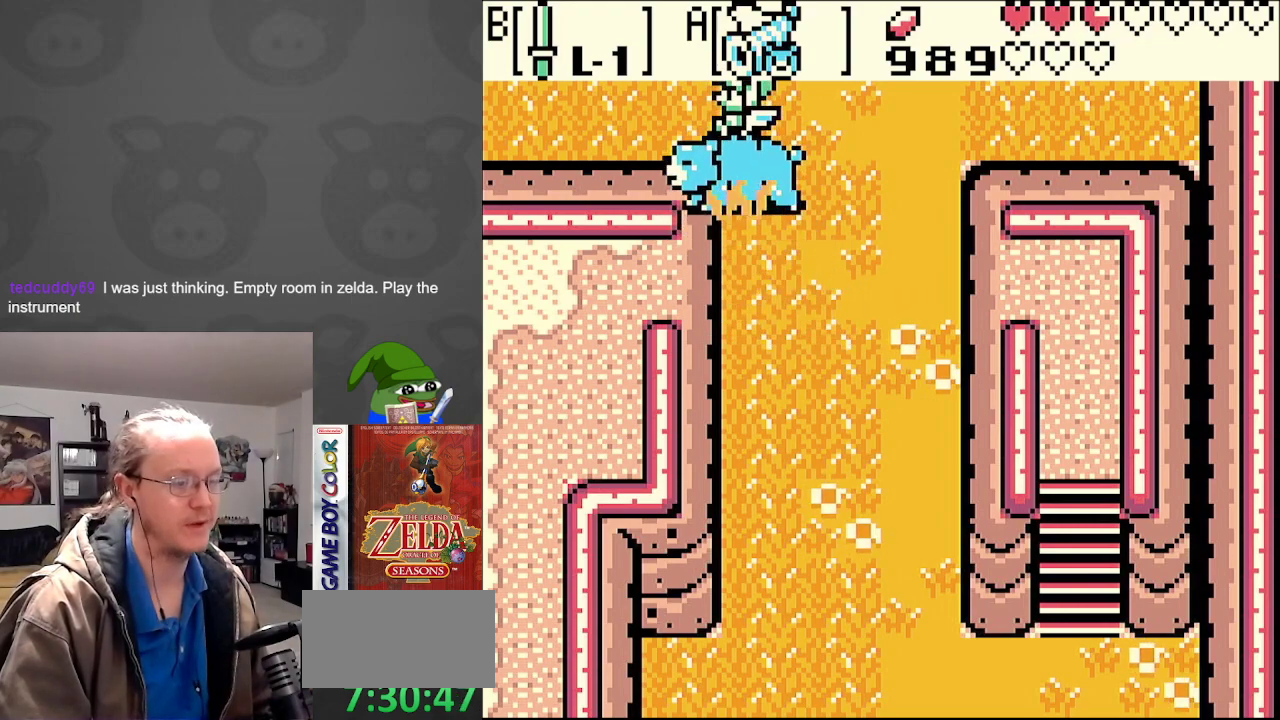
{"buttons": ["DPAD_LEFT"], "events": [[350, "DPAD_UP", "down"], [467, "DPAD_UP", "up"]]}
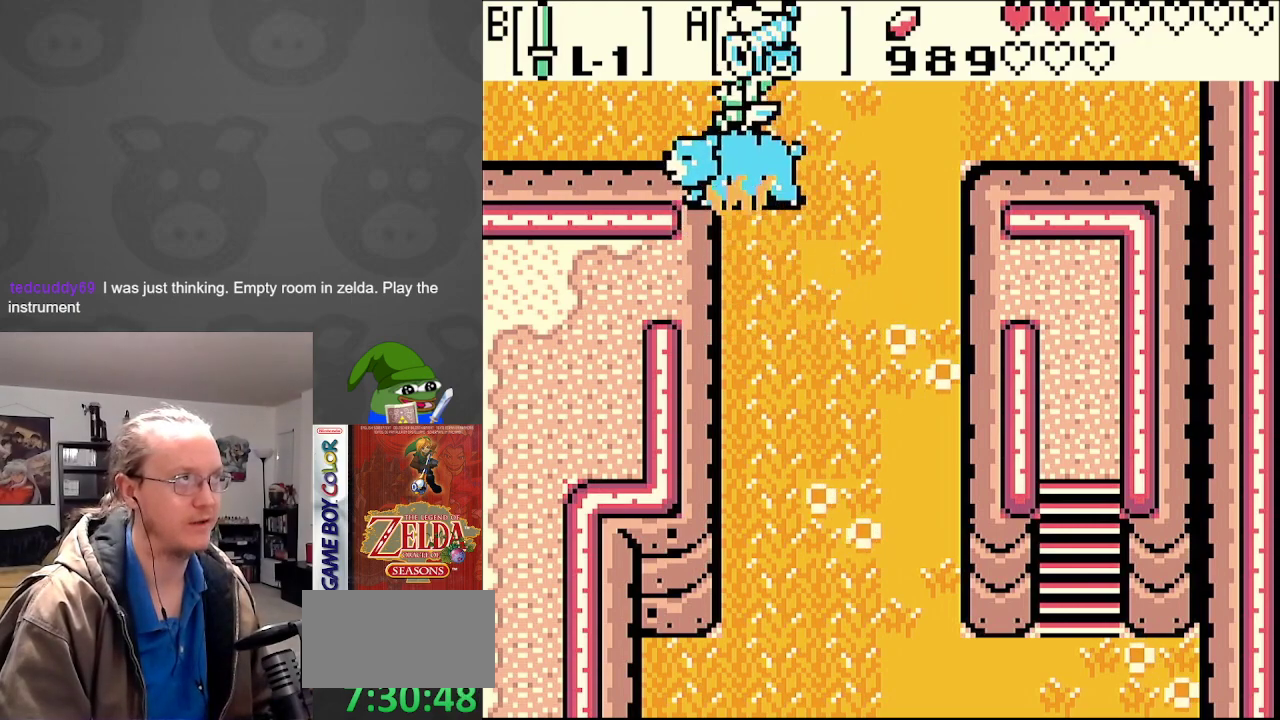
{"buttons": ["DPAD_LEFT"], "events": []}
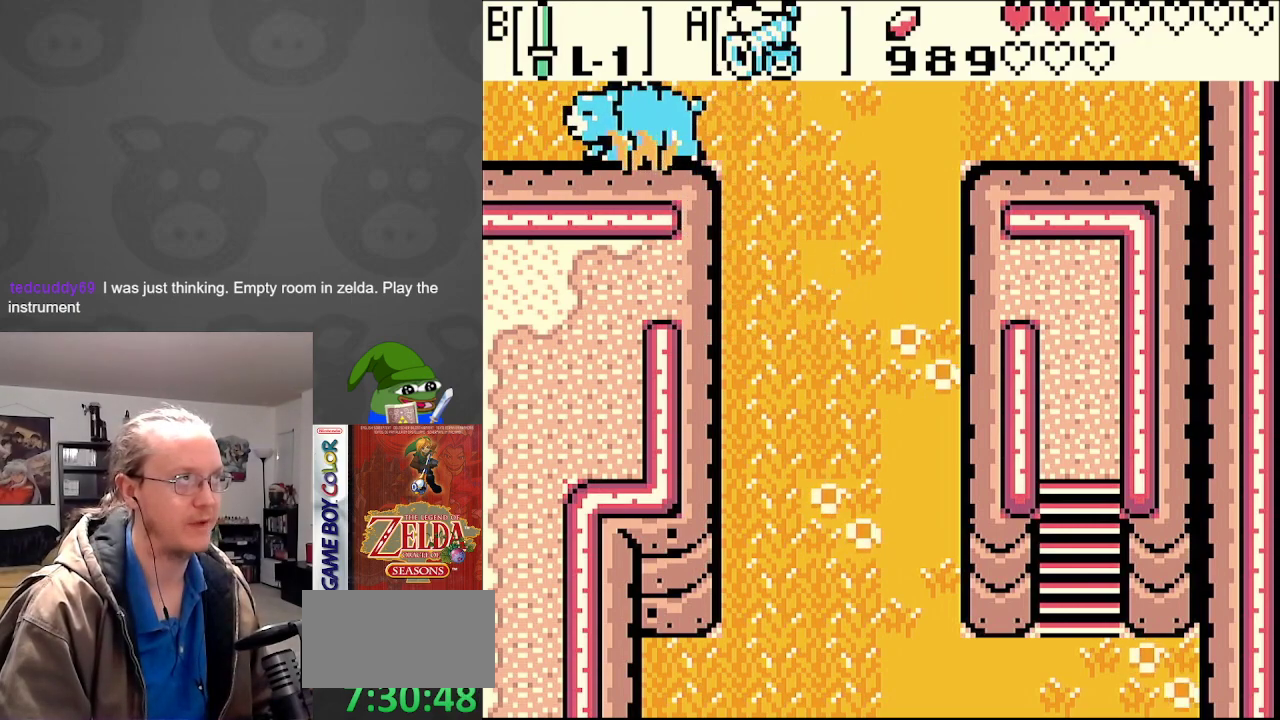
{"buttons": ["DPAD_LEFT"], "events": []}
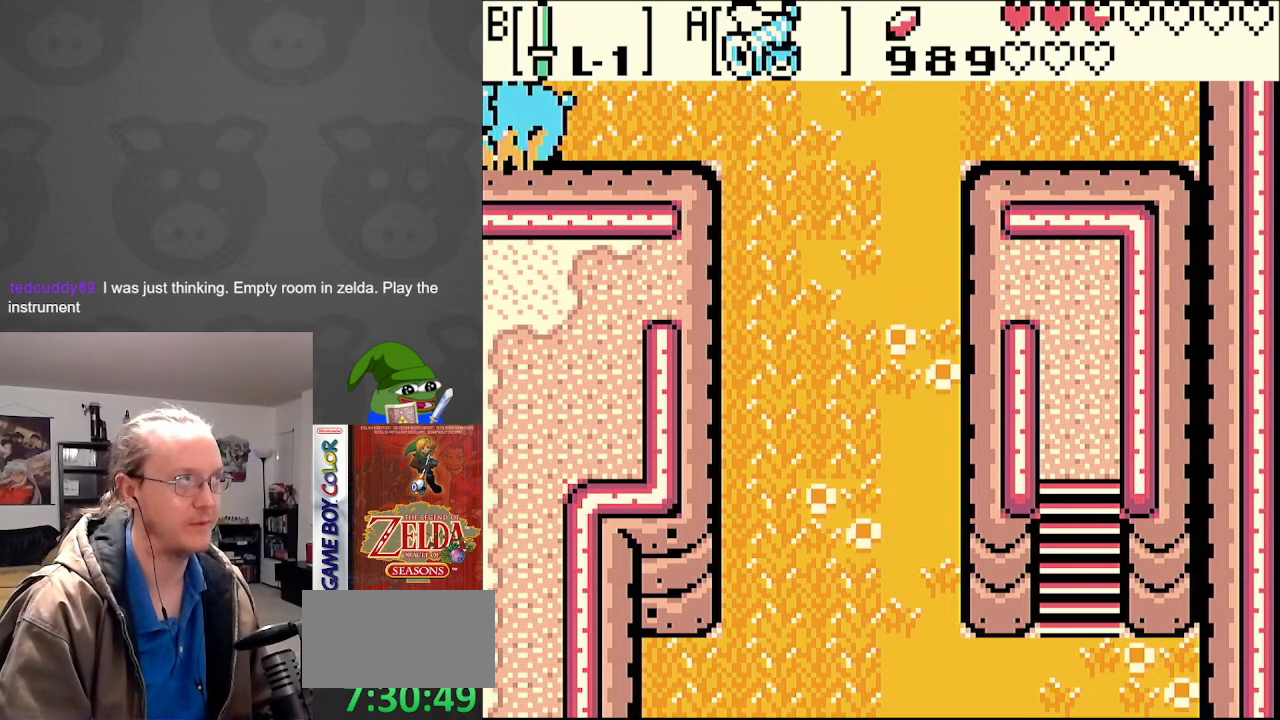
{"buttons": ["DPAD_LEFT"], "events": []}
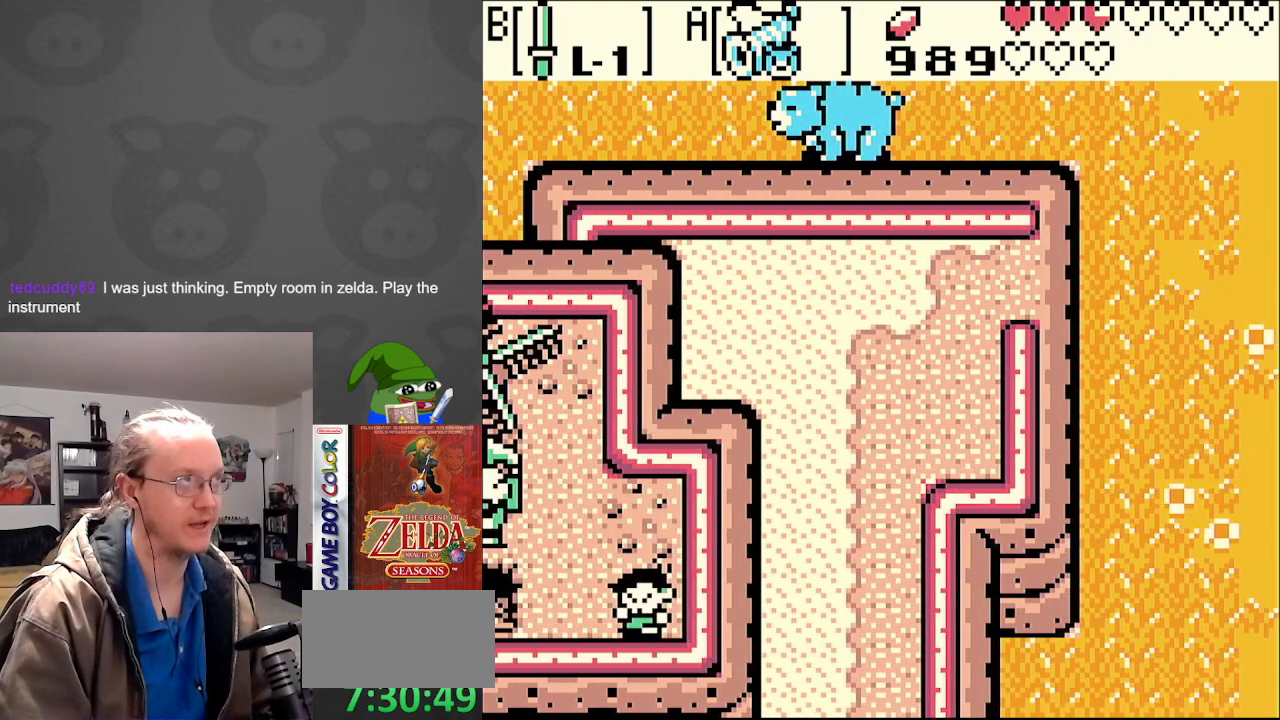
{"buttons": ["DPAD_LEFT"], "events": []}
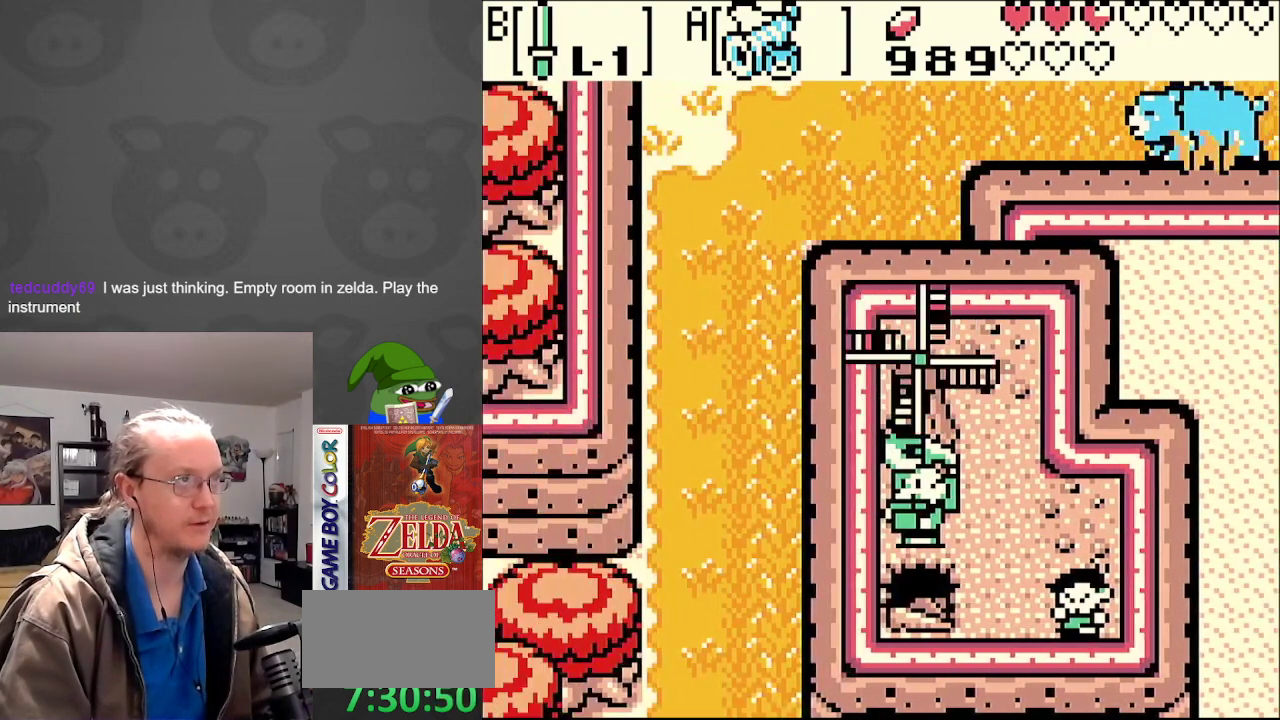
{"buttons": ["A", "DPAD_LEFT"], "events": [[333, "A", "down"]]}
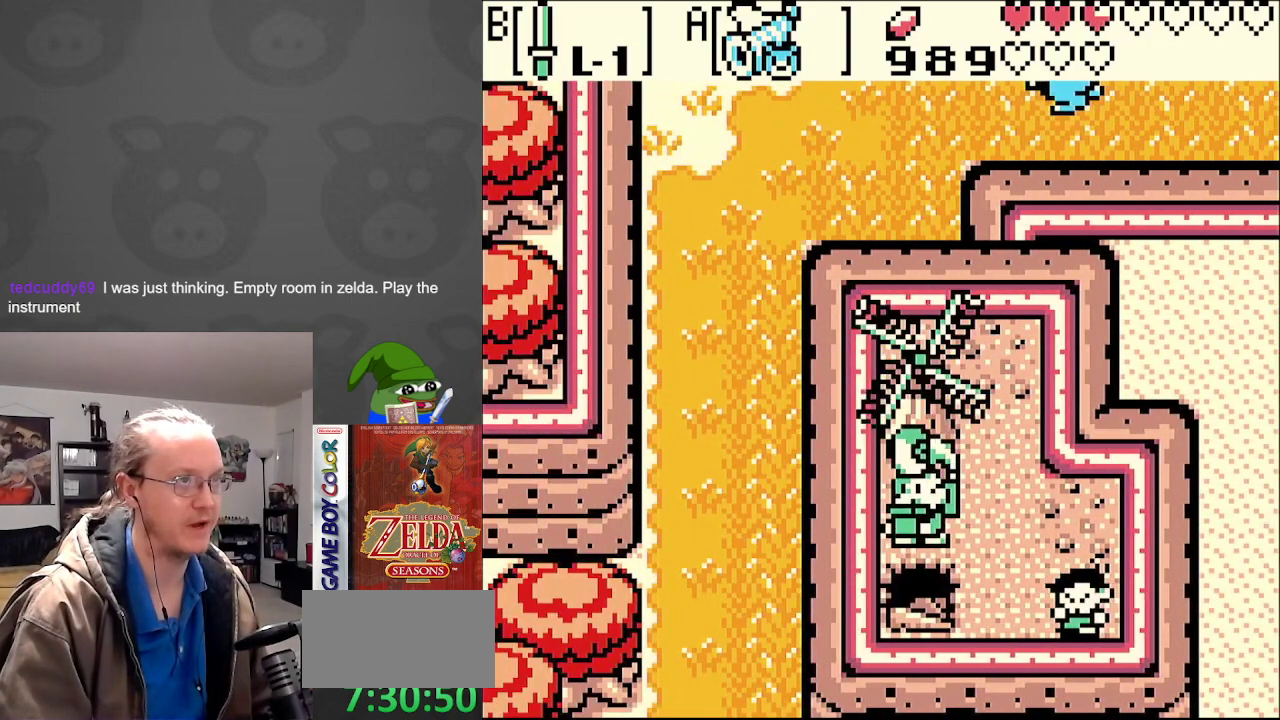
{"buttons": ["DPAD_LEFT"], "events": [[50, "A", "up"]]}
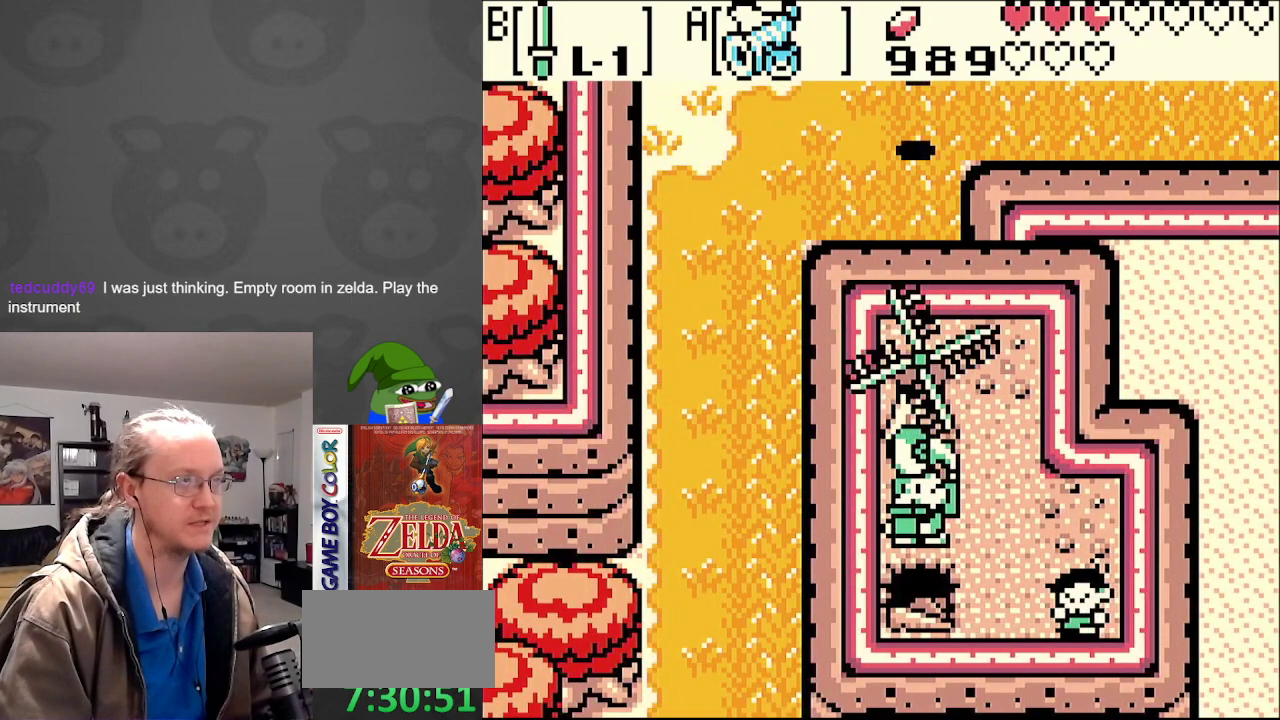
{"buttons": ["DPAD_UP", "DPAD_LEFT"], "events": [[383, "DPAD_UP", "down"]]}
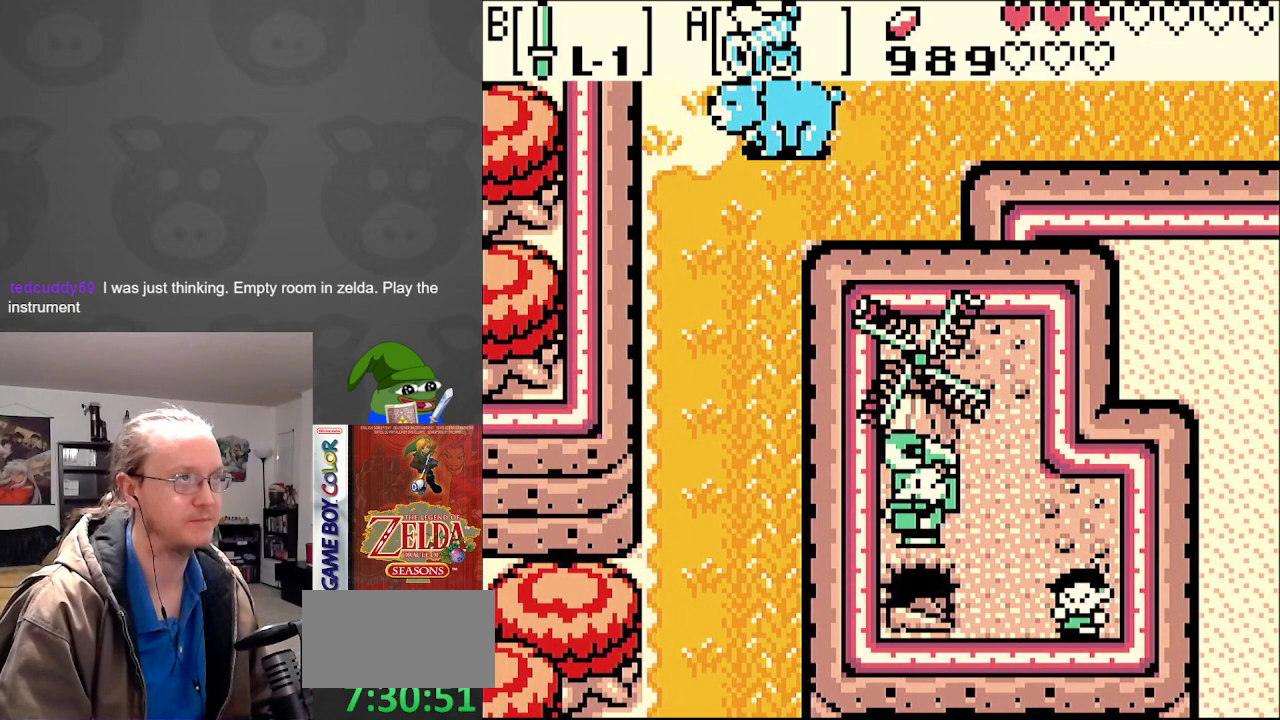
{"buttons": ["DPAD_UP", "DPAD_LEFT"], "events": []}
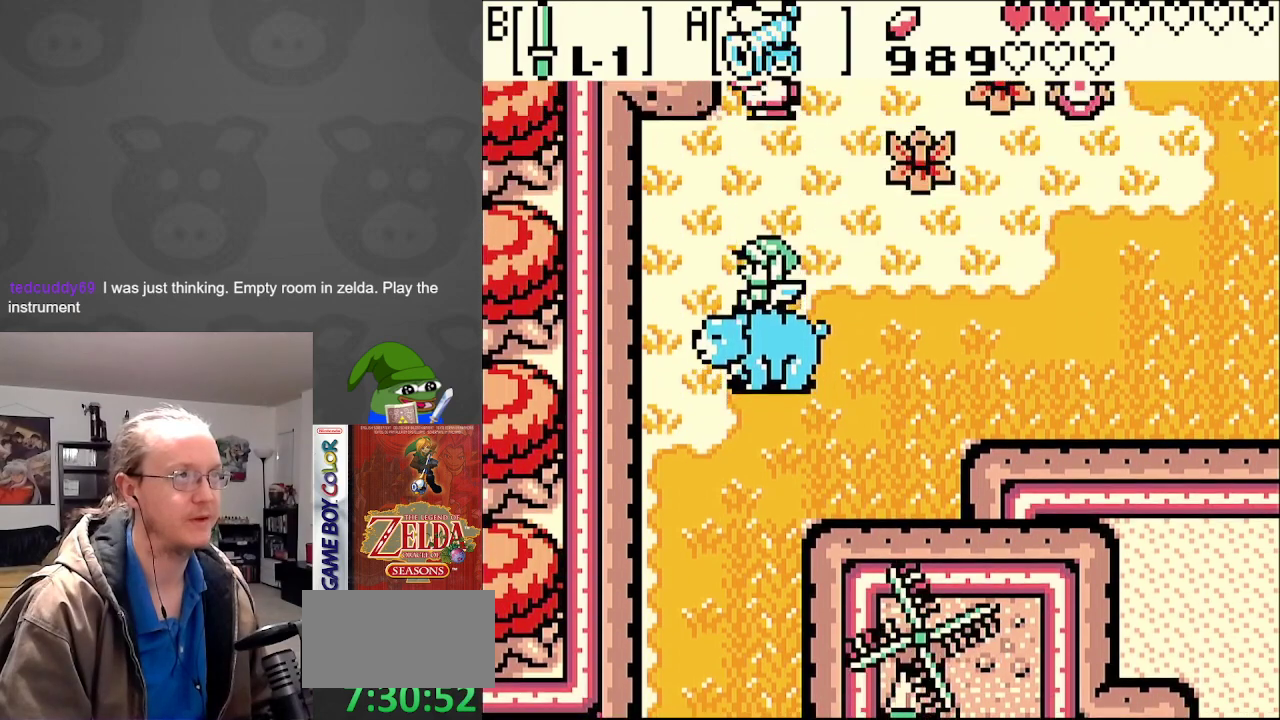
{"buttons": ["DPAD_UP"], "events": [[433, "DPAD_LEFT", "up"]]}
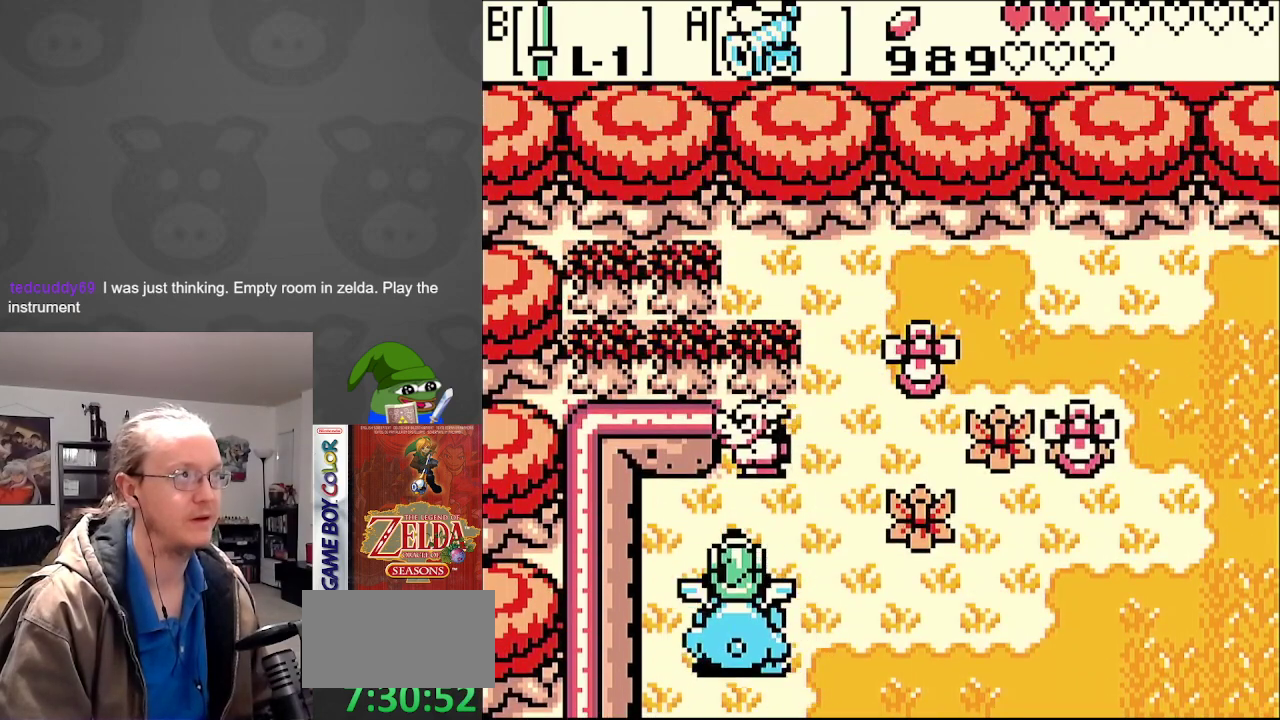
{"buttons": ["DPAD_LEFT"], "events": [[50, "DPAD_UP", "up"], [233, "DPAD_DOWN", "down"], [483, "DPAD_DOWN", "up"], [483, "DPAD_LEFT", "down"]]}
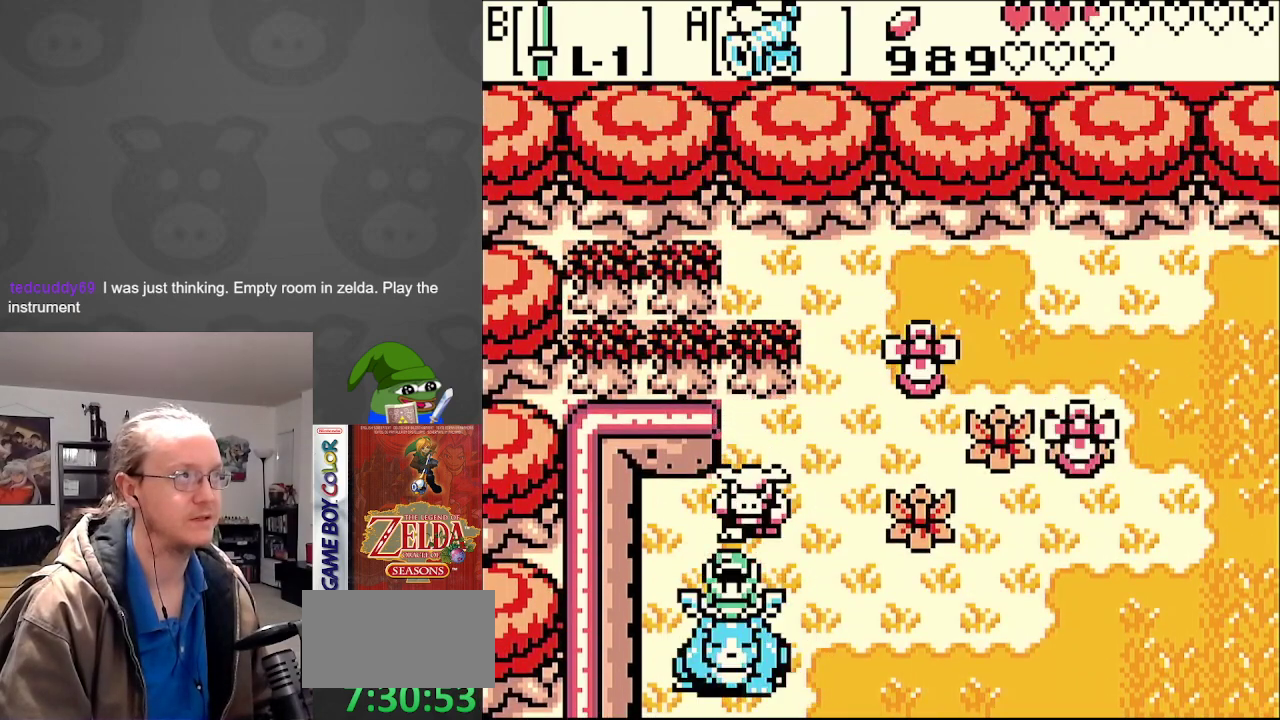
{"buttons": ["DPAD_UP", "DPAD_LEFT"], "events": [[50, "DPAD_UP", "down"]]}
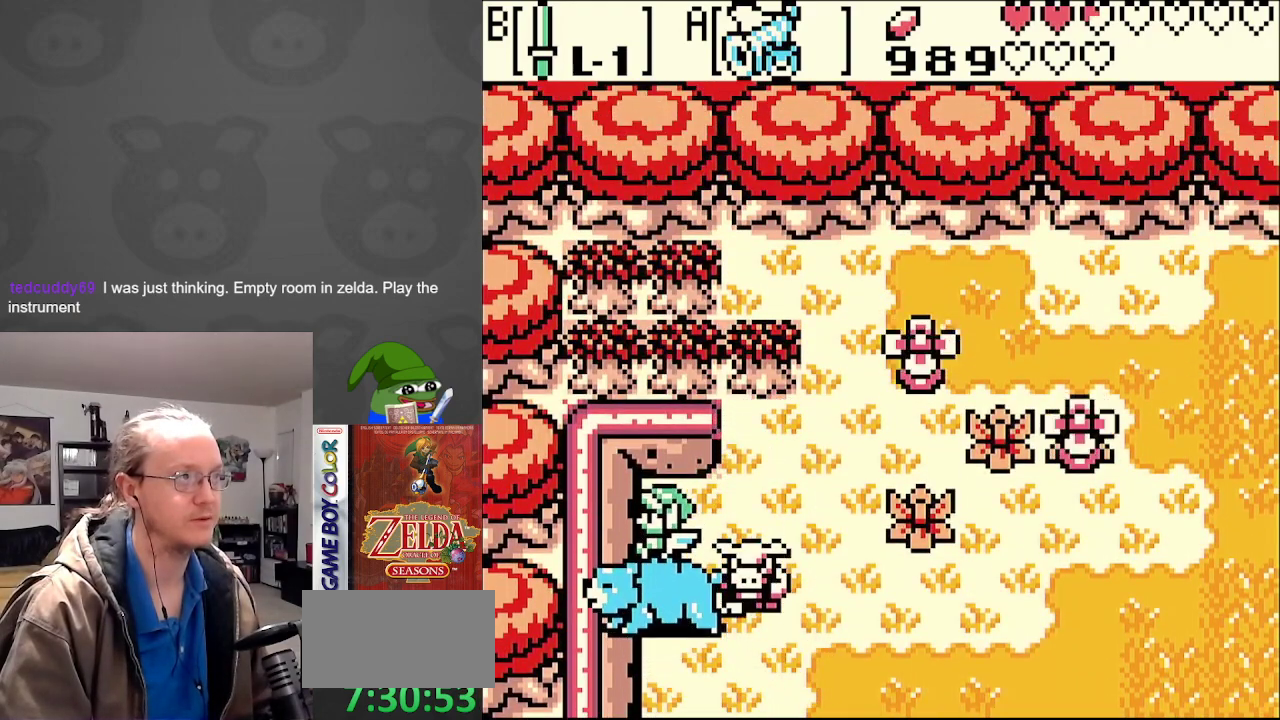
{"buttons": ["DPAD_RIGHT"], "events": [[33, "DPAD_LEFT", "up"], [267, "DPAD_RIGHT", "down"], [333, "DPAD_UP", "up"]]}
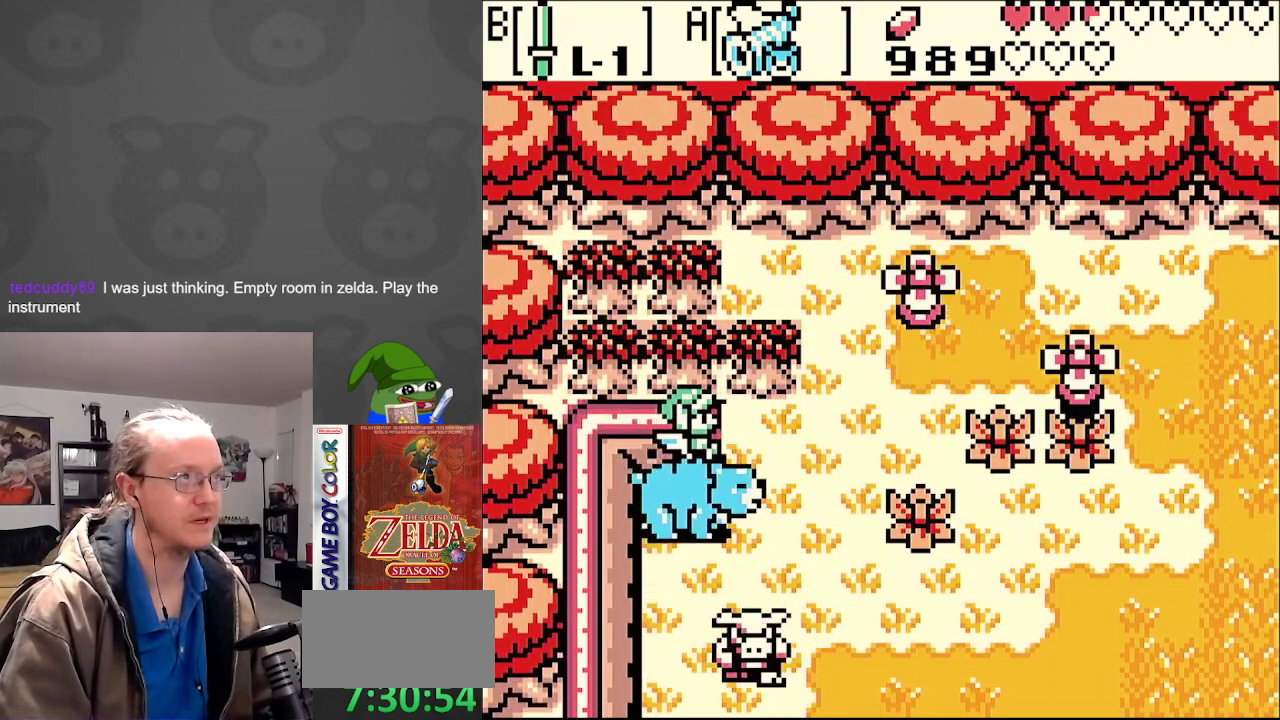
{"buttons": ["DPAD_RIGHT"], "events": [[217, "DPAD_DOWN", "down"], [367, "B", "down"], [450, "DPAD_DOWN", "up"], [467, "B", "up"]]}
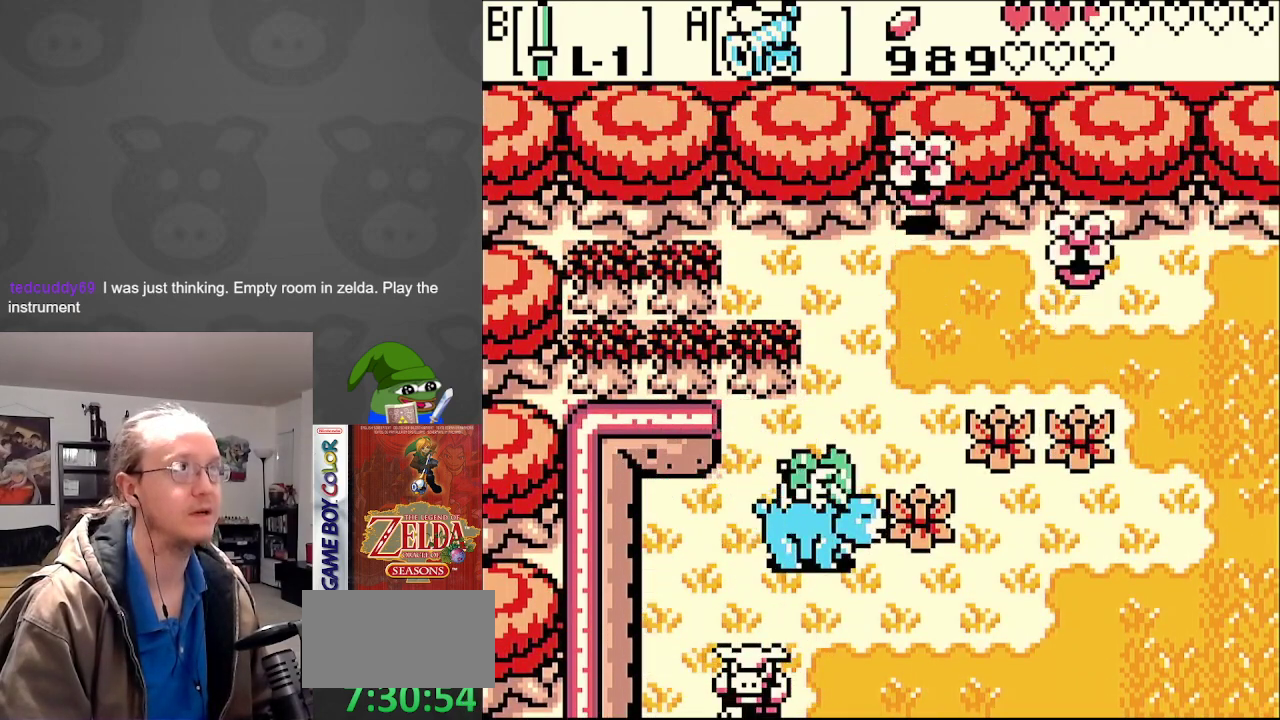
{"buttons": ["DPAD_RIGHT"], "events": []}
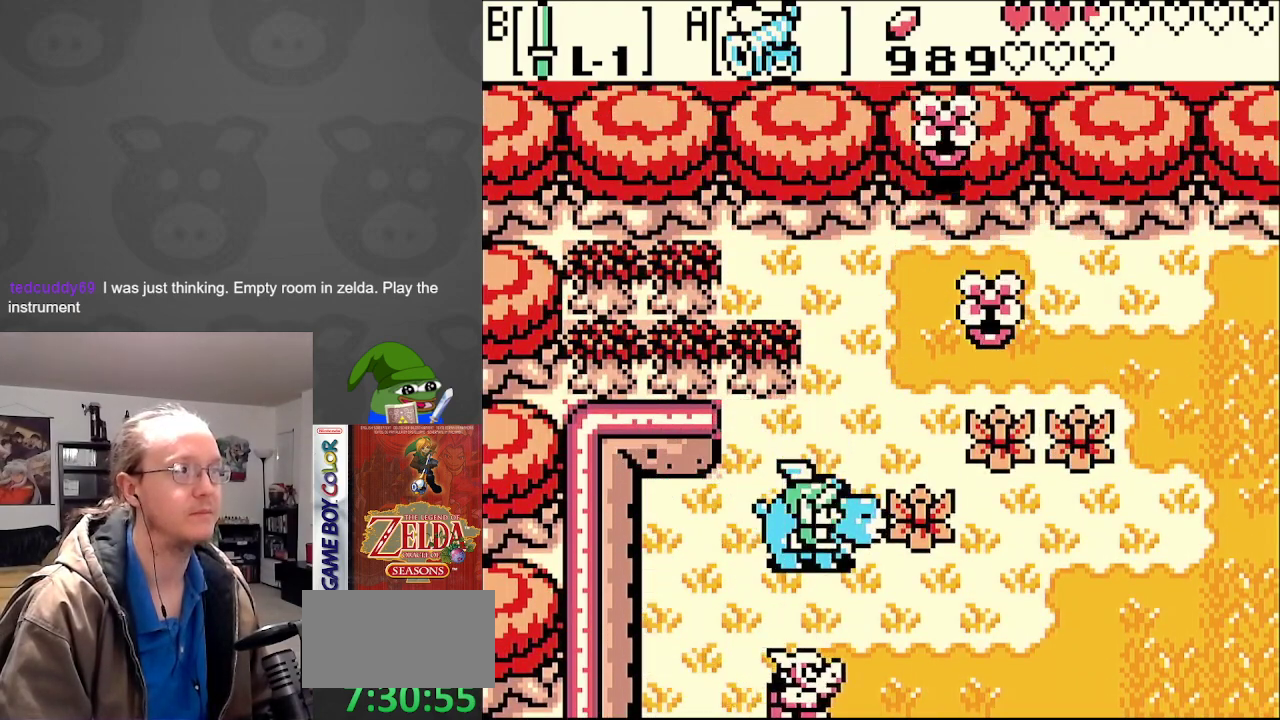
{"buttons": ["DPAD_LEFT"], "events": [[100, "DPAD_UP", "down"], [117, "DPAD_RIGHT", "up"], [133, "DPAD_LEFT", "down"], [133, "DPAD_UP", "up"]]}
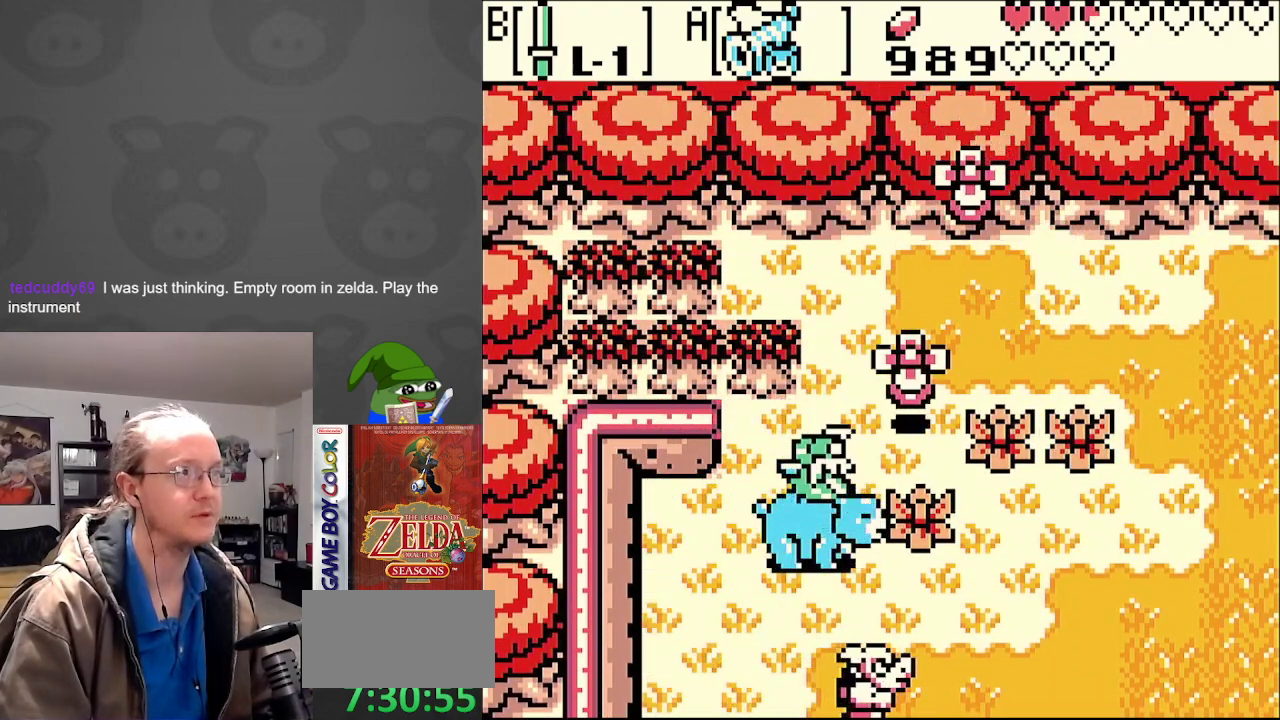
{"buttons": ["DPAD_DOWN"], "events": [[117, "DPAD_UP", "down"], [183, "DPAD_LEFT", "up"], [200, "DPAD_LEFT", "down"], [300, "DPAD_UP", "up"], [400, "DPAD_DOWN", "down"], [417, "DPAD_LEFT", "up"]]}
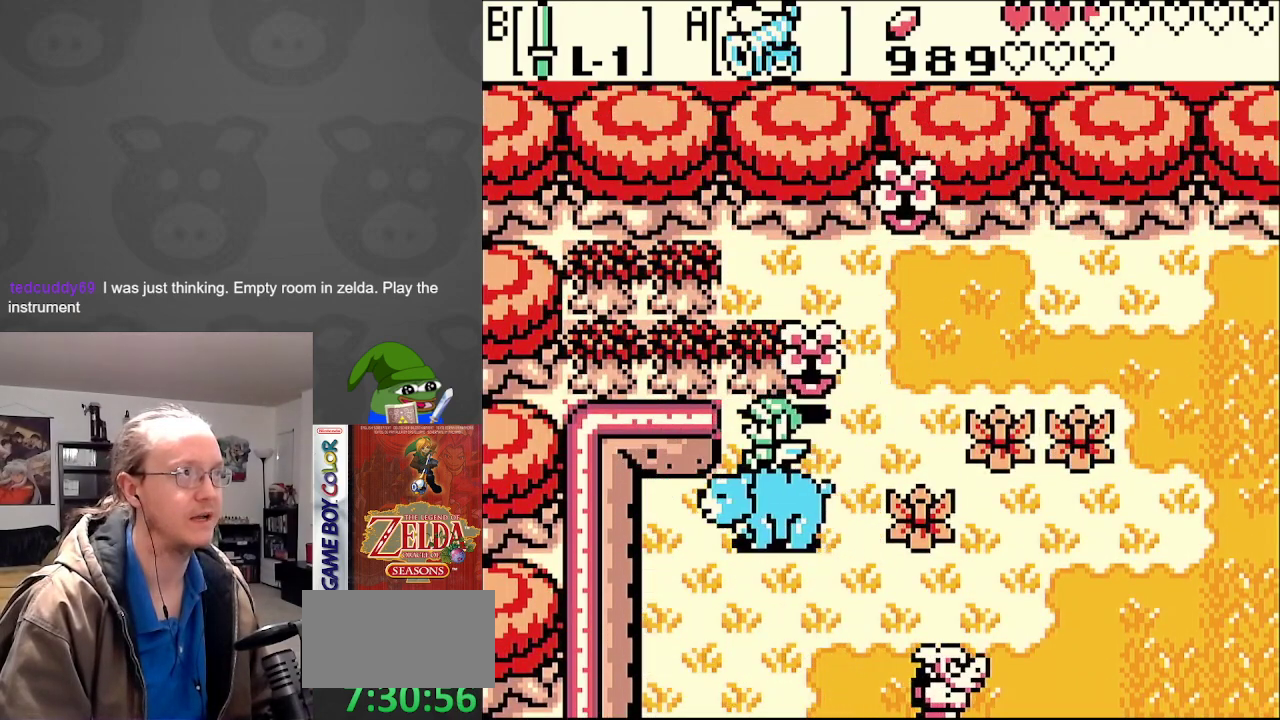
{"buttons": ["DPAD_RIGHT"], "events": [[117, "B", "down"], [200, "B", "up"], [217, "DPAD_DOWN", "up"], [217, "DPAD_RIGHT", "down"]]}
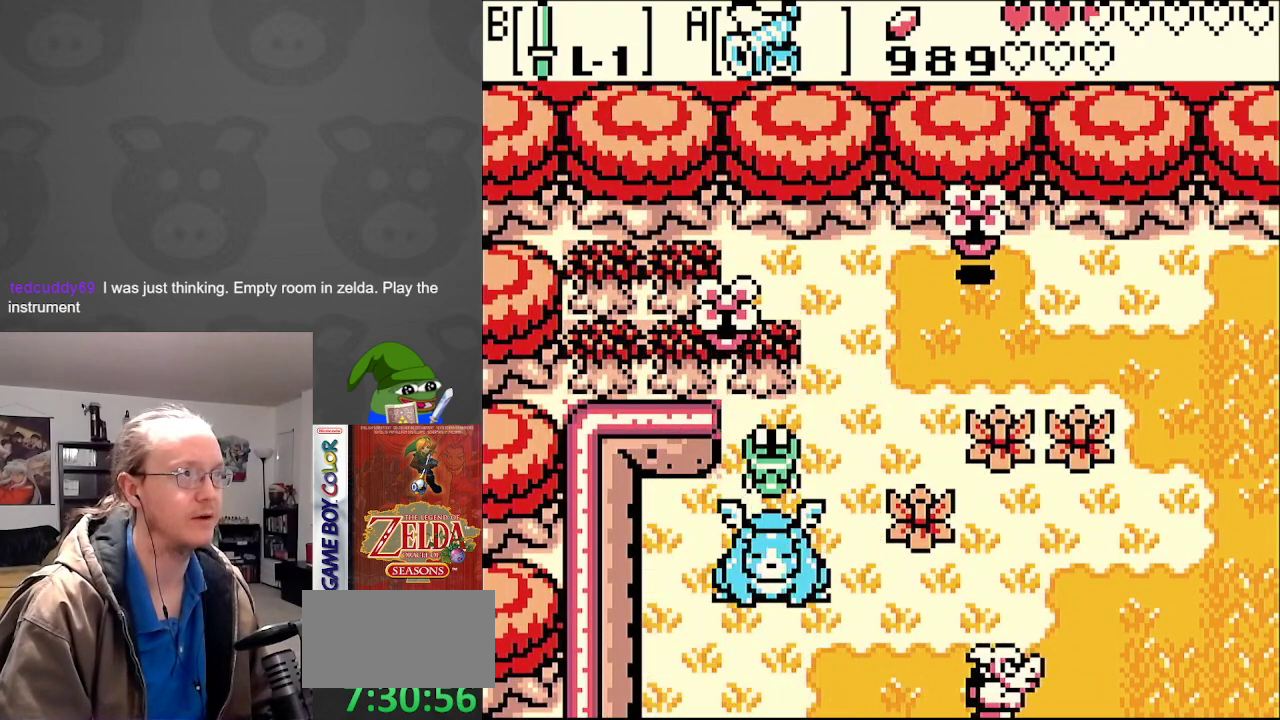
{"buttons": ["DPAD_RIGHT"], "events": []}
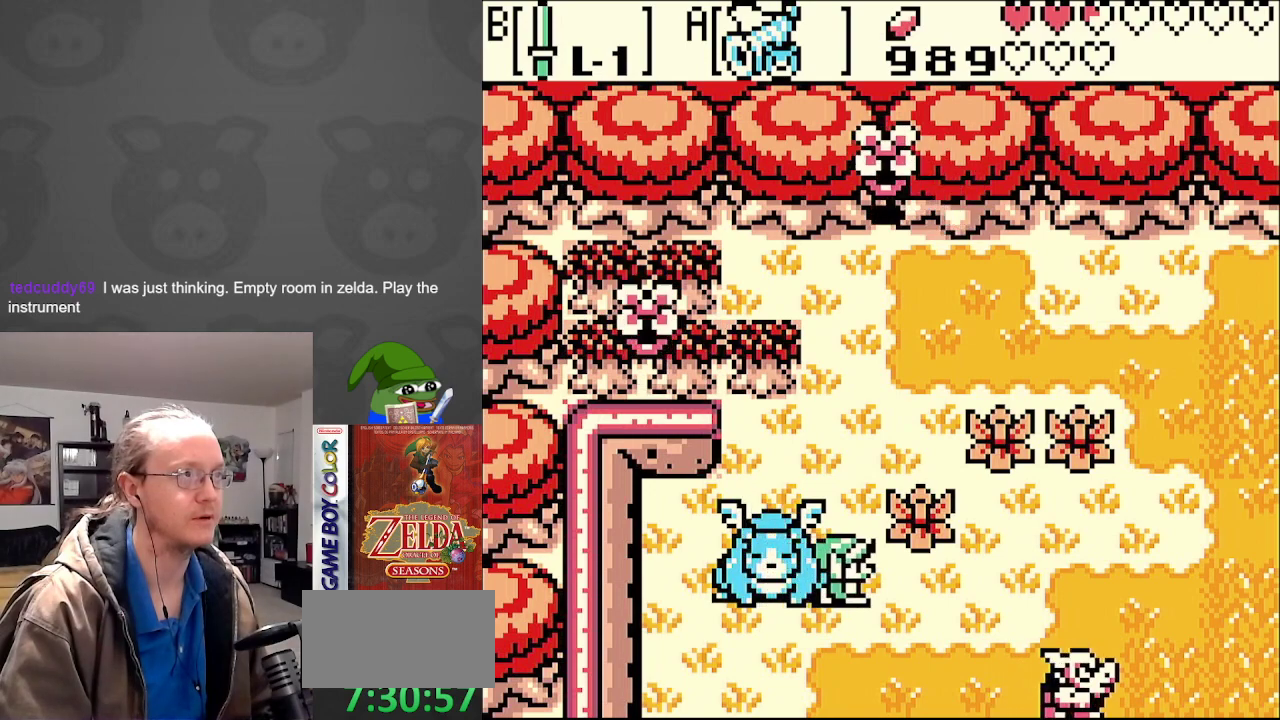
{"buttons": ["A", "DPAD_RIGHT"], "events": [[17, "DPAD_UP", "down"], [50, "DPAD_RIGHT", "up"], [217, "DPAD_RIGHT", "down"], [250, "DPAD_UP", "up"], [333, "DPAD_UP", "down"], [367, "DPAD_RIGHT", "up"], [417, "A", "down"], [417, "DPAD_RIGHT", "down"], [467, "DPAD_UP", "up"]]}
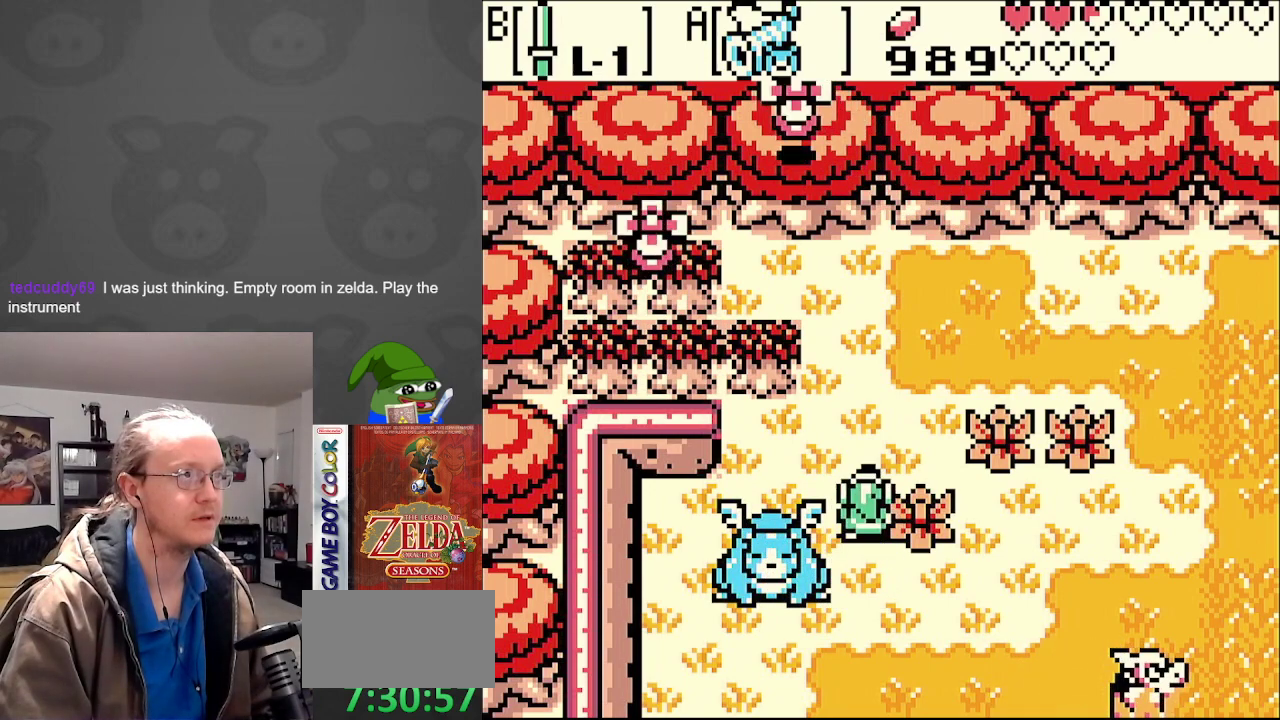
{"buttons": ["DPAD_UP"], "events": [[17, "A", "up"], [383, "DPAD_RIGHT", "up"], [483, "DPAD_UP", "down"]]}
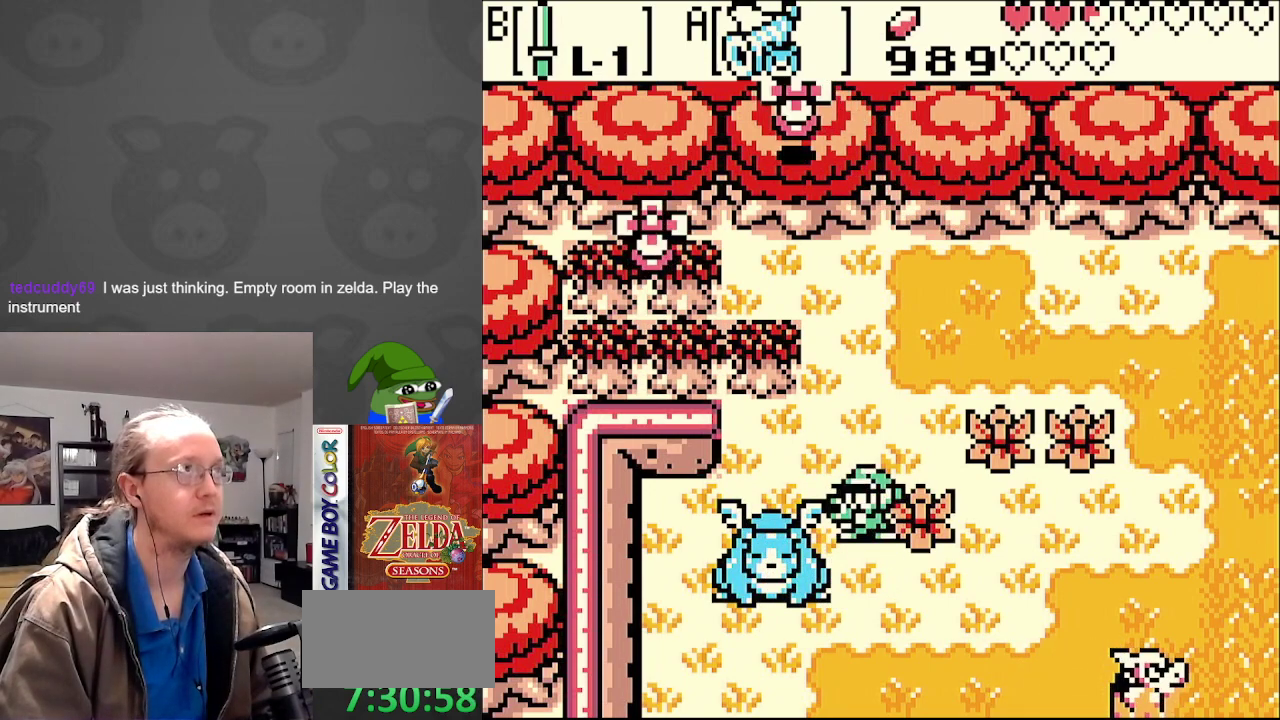
{"buttons": ["DPAD_UP"], "events": [[267, "A", "down"], [400, "A", "up"]]}
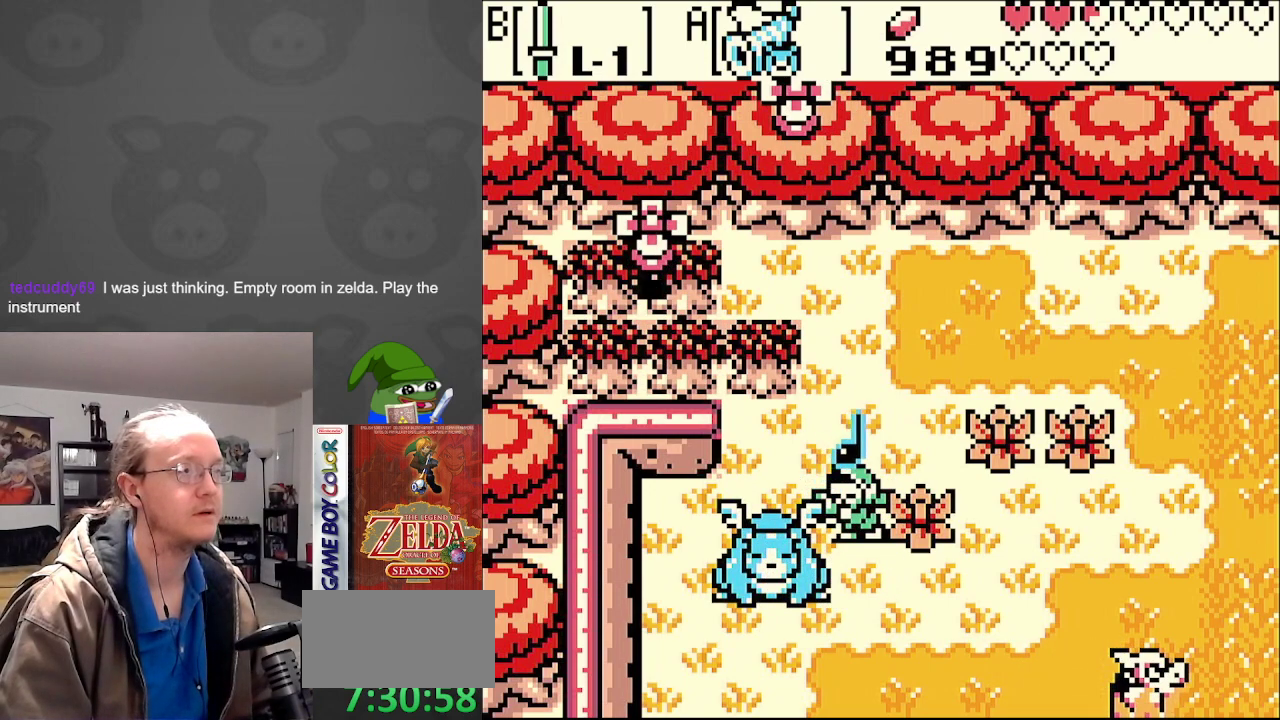
{"buttons": [], "events": [[217, "START", "down"], [283, "DPAD_UP", "up"], [383, "START", "up"]]}
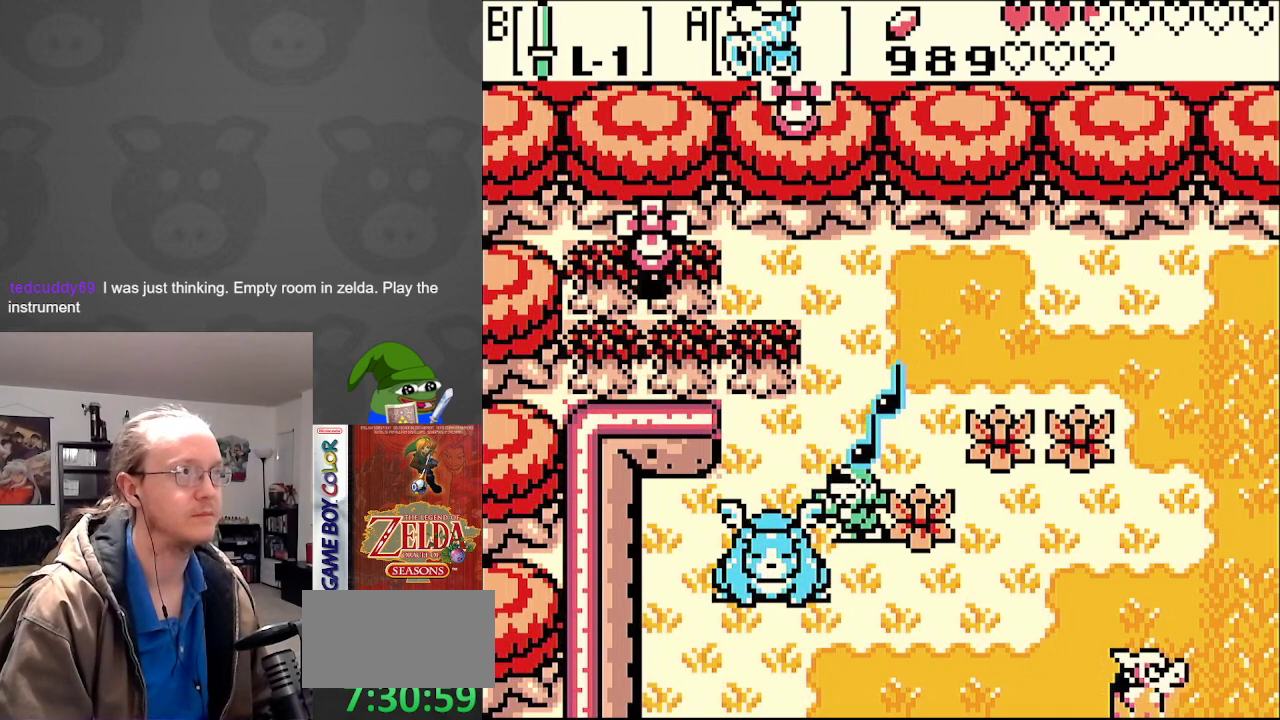
{"buttons": ["DPAD_UP"], "events": [[300, "DPAD_UP", "down"], [383, "B", "down"], [467, "B", "up"]]}
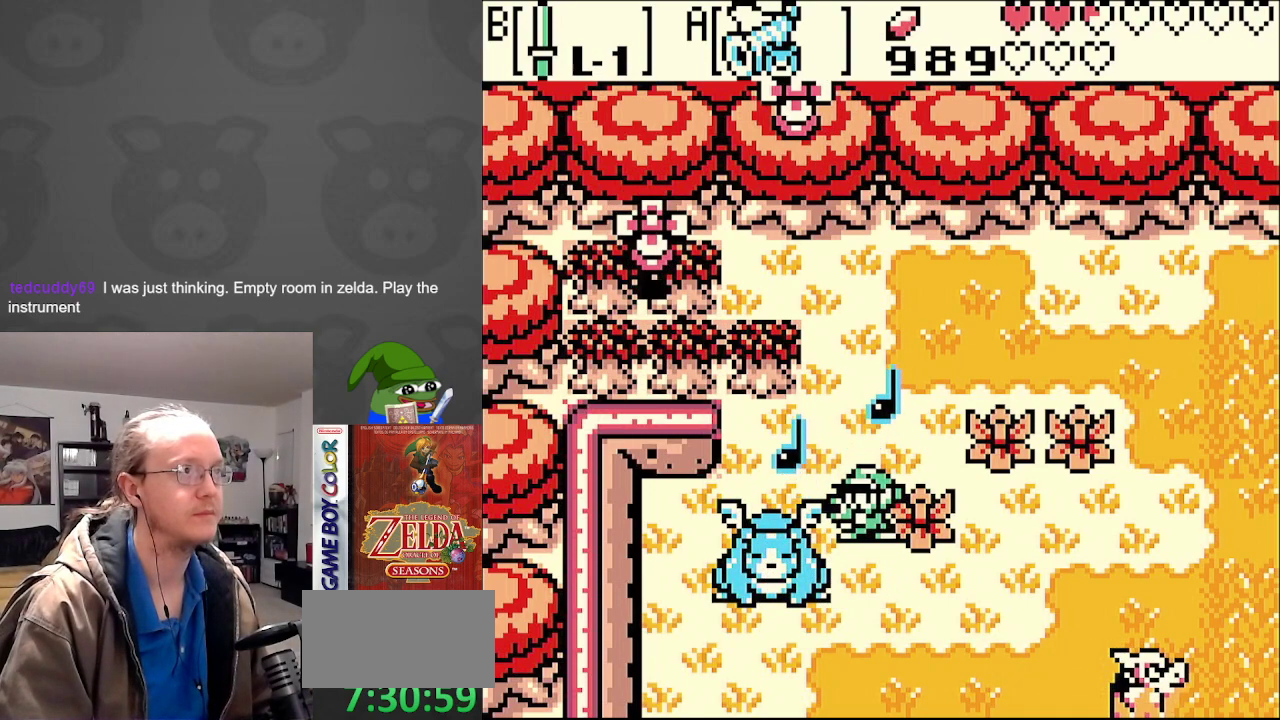
{"buttons": ["DPAD_UP"], "events": [[50, "B", "down"], [150, "B", "up"], [217, "B", "down"], [300, "B", "up"], [400, "B", "down"], [450, "B", "up"]]}
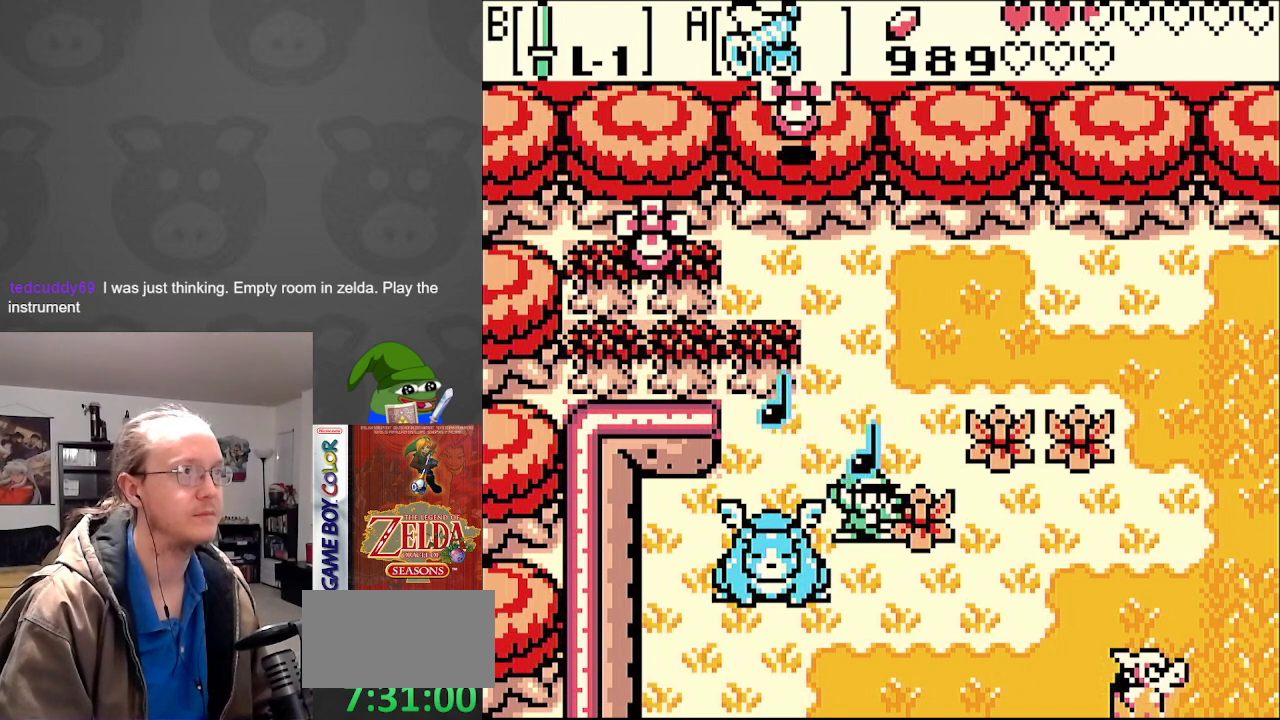
{"buttons": ["DPAD_UP"], "events": [[67, "B", "down"], [133, "B", "up"]]}